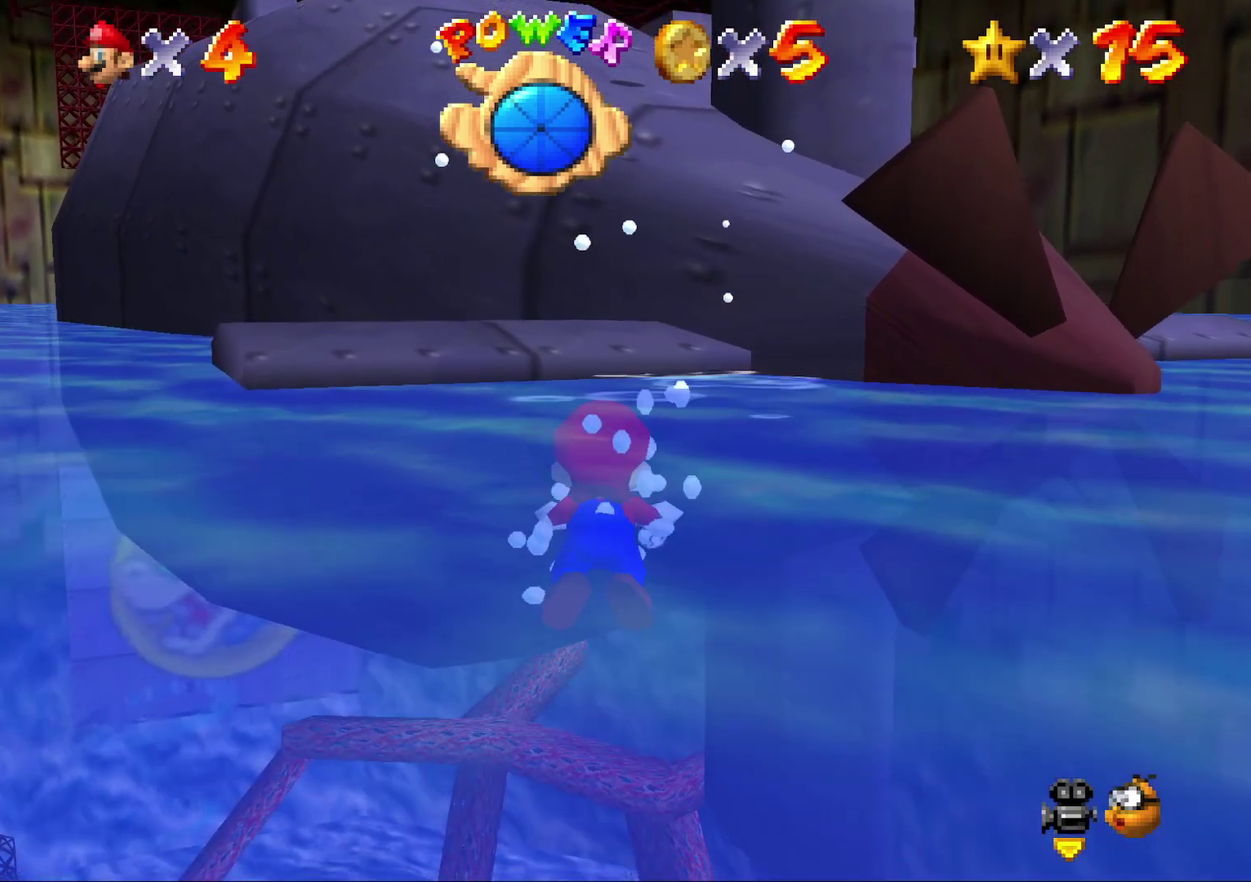
Gameplay with a controller (Nintendo layout); each line is a JSON object with the inputs held at the frame after it. "events" lists button and stick changes between this image and that frame as [ms after this image, input, new state], when the widget could be followed in between. Not read: L3 R2 R3.
{"buttons": [], "left_stick": "down", "events": []}
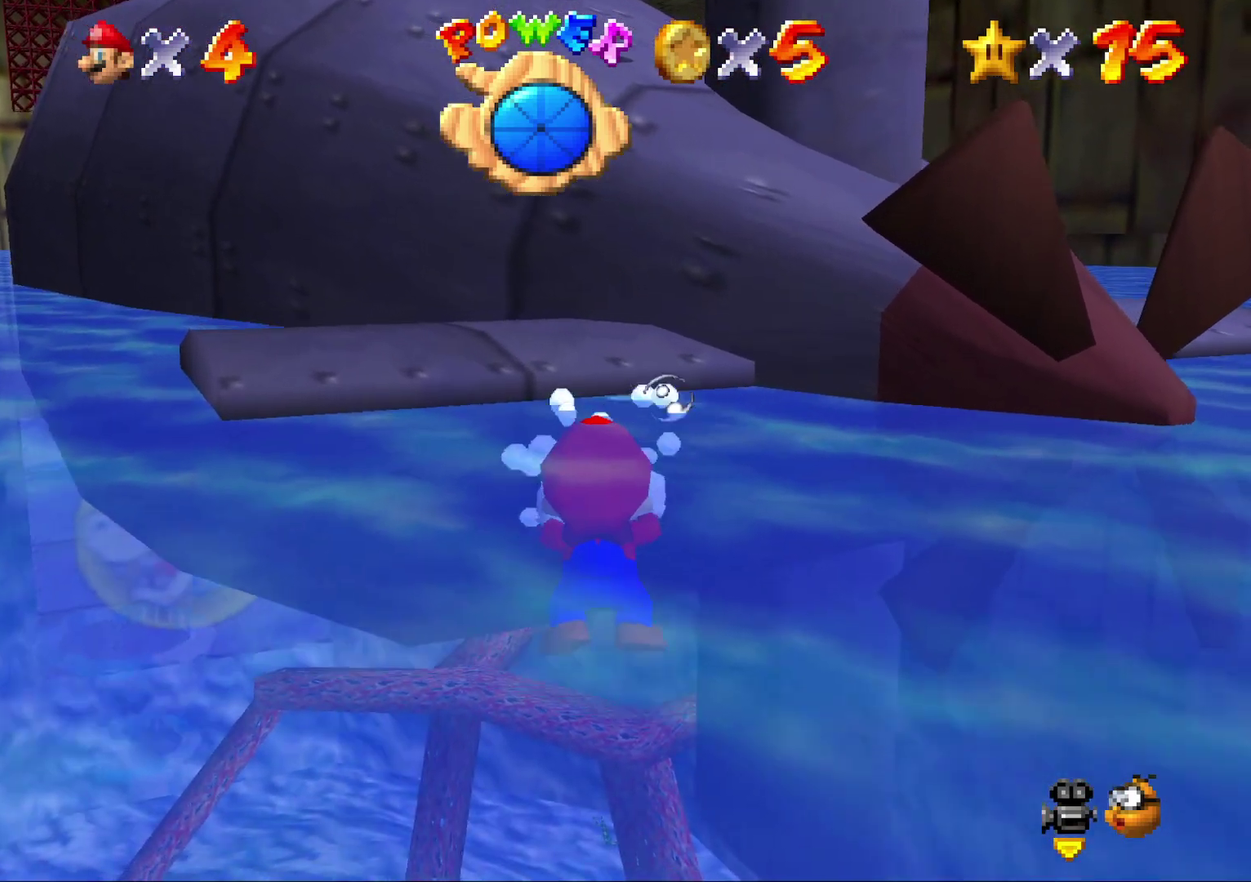
{"buttons": [], "left_stick": "down-left", "events": [[33, "A", "down"], [283, "A", "up"], [317, "left_stick", "down-left"]]}
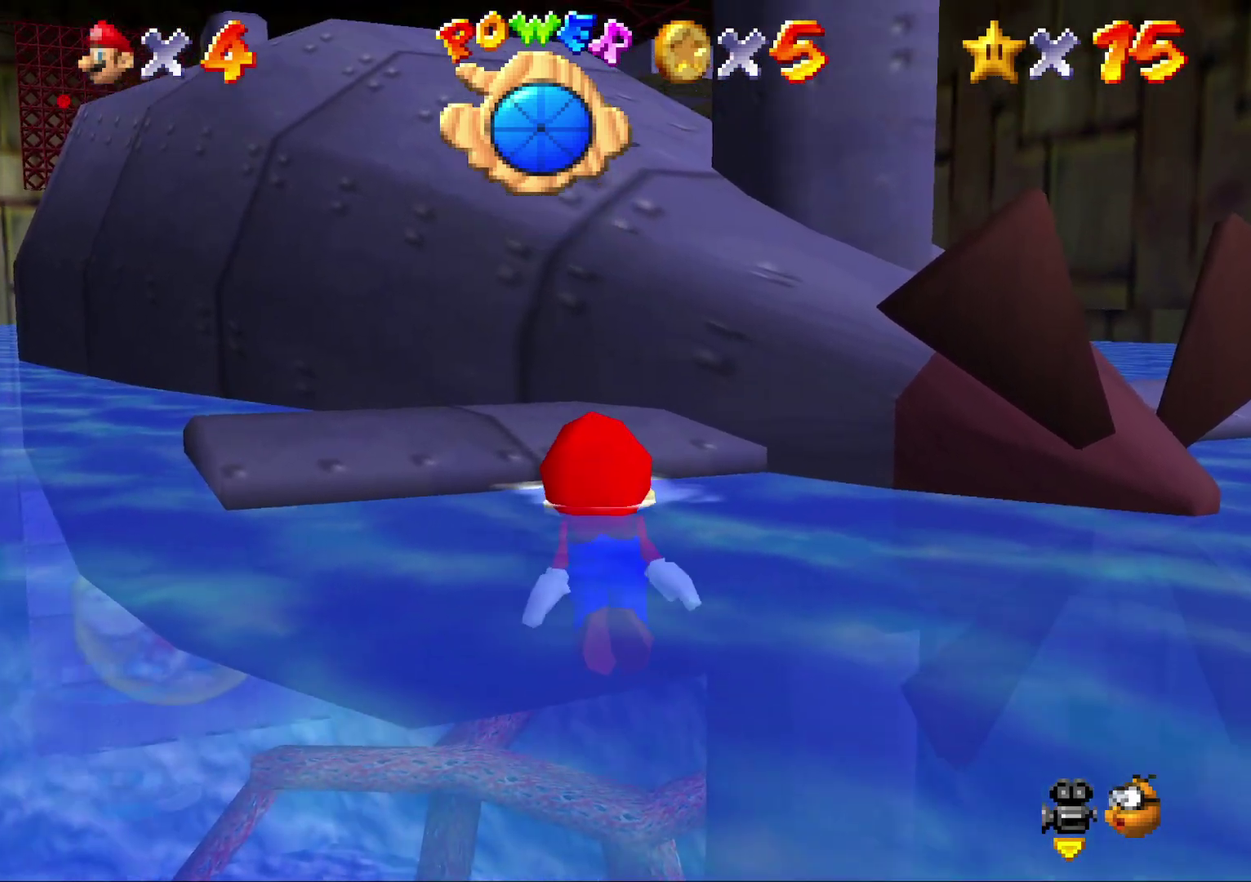
{"buttons": ["A"], "left_stick": "left", "events": [[83, "left_stick", "left"], [133, "A", "down"], [283, "left_stick", "down-left"], [450, "left_stick", "left"]]}
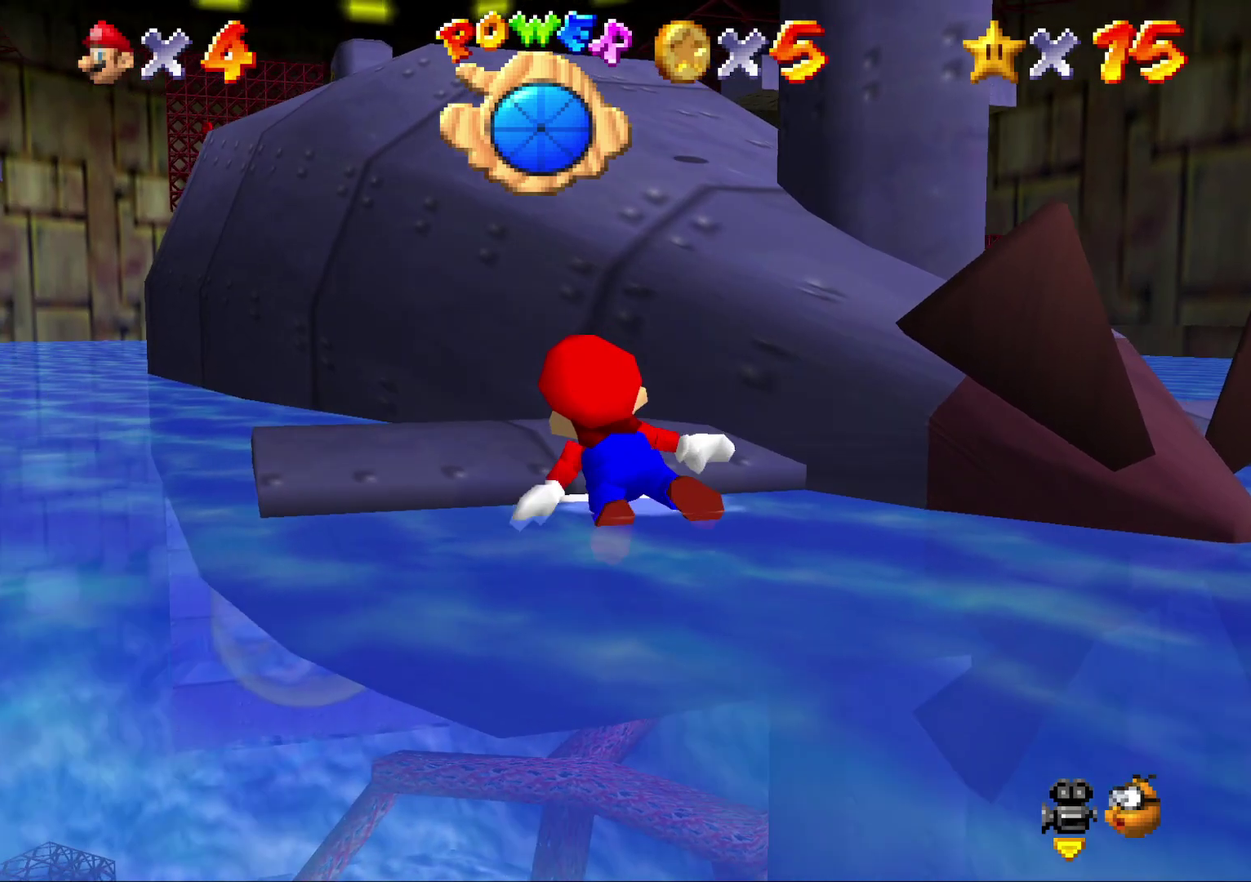
{"buttons": [], "left_stick": "down", "events": [[83, "A", "up"], [83, "left_stick", "up-left"], [133, "left_stick", "left"], [233, "left_stick", "down-left"], [317, "left_stick", "down"]]}
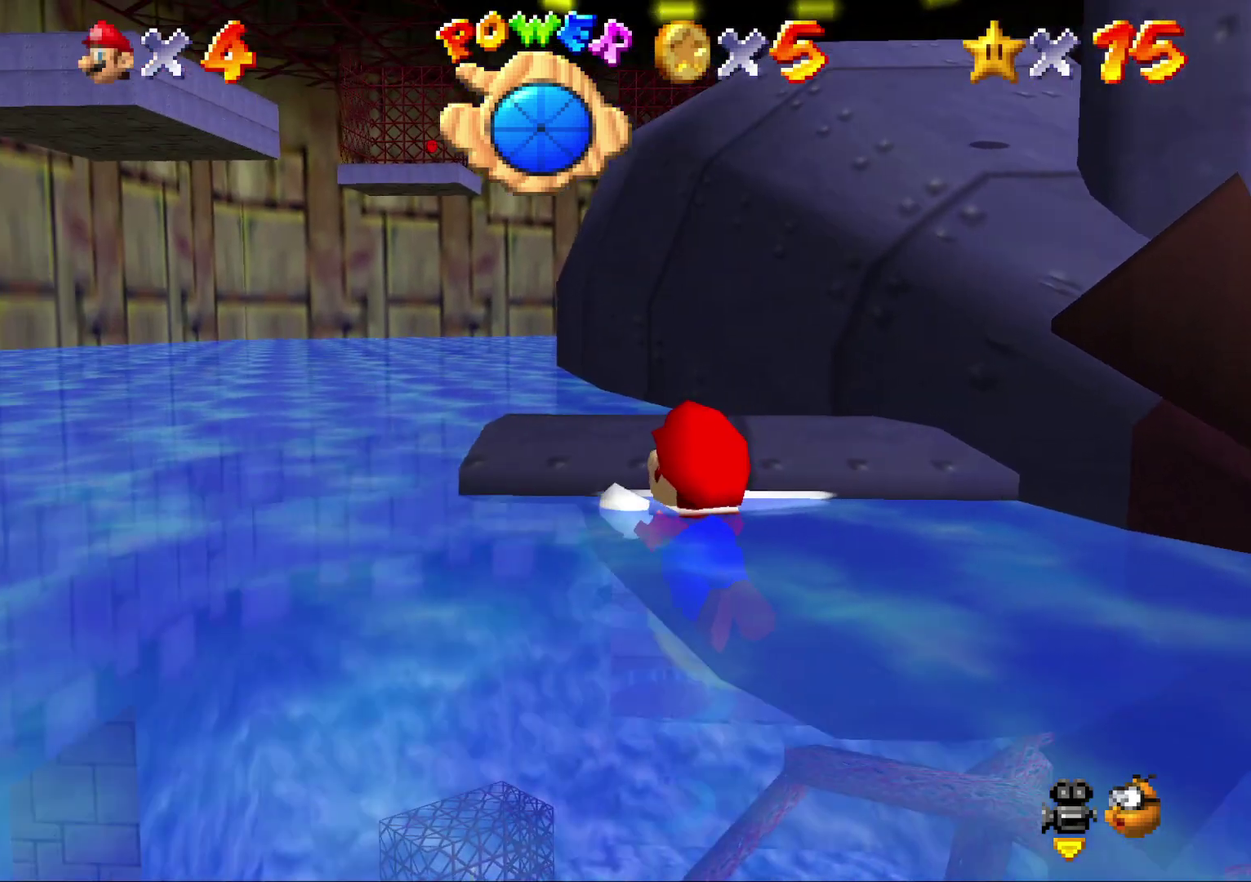
{"buttons": ["A"], "left_stick": "right", "events": [[50, "A", "down"], [50, "left_stick", "down-right"], [150, "left_stick", "right"]]}
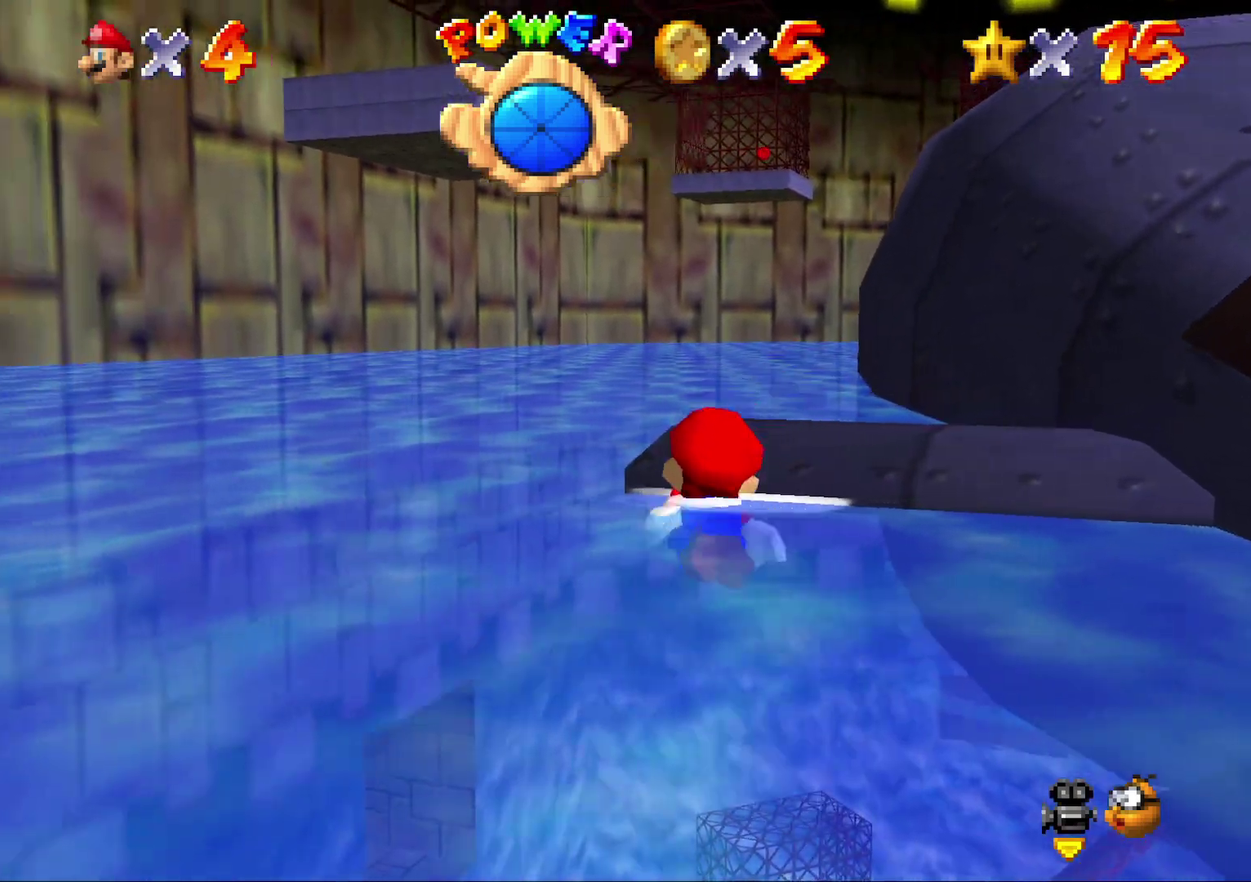
{"buttons": ["A"], "left_stick": "down-right", "events": [[67, "A", "up"], [83, "left_stick", "down-right"], [400, "A", "down"]]}
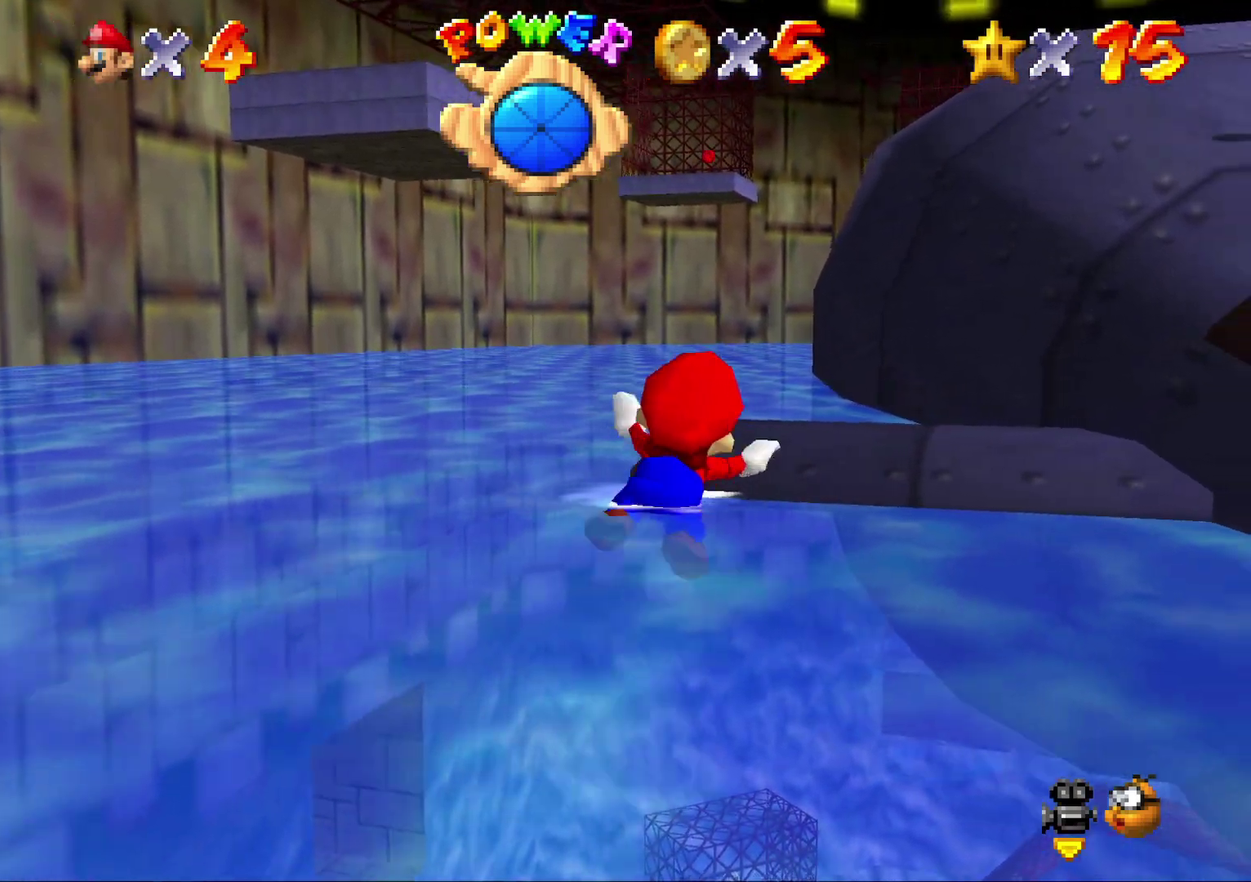
{"buttons": [], "left_stick": "down", "events": [[50, "left_stick", "right"], [117, "left_stick", "up-right"], [300, "left_stick", "up"], [350, "A", "up"], [383, "left_stick", "down"]]}
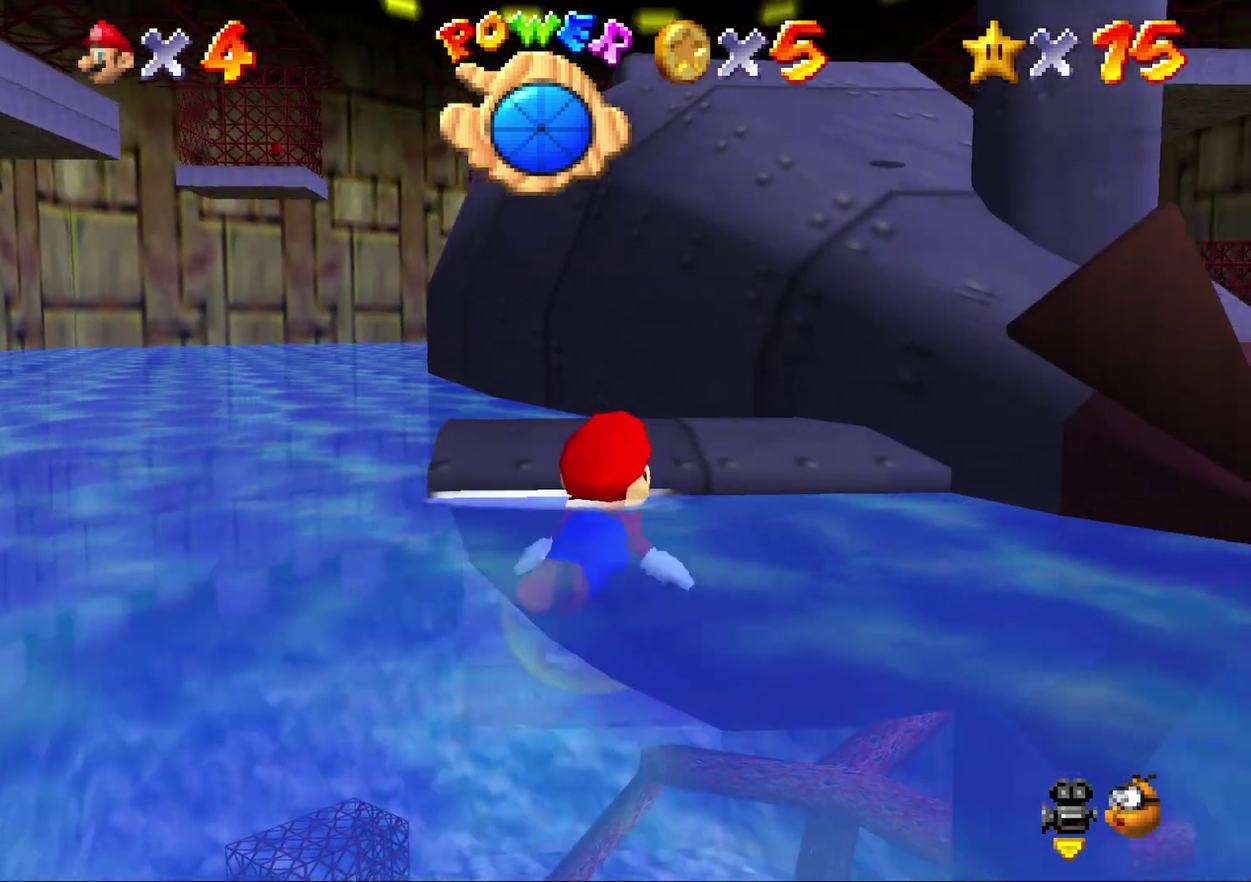
{"buttons": ["A"], "left_stick": "left", "events": [[233, "A", "down"], [233, "left_stick", "down-left"], [317, "left_stick", "left"]]}
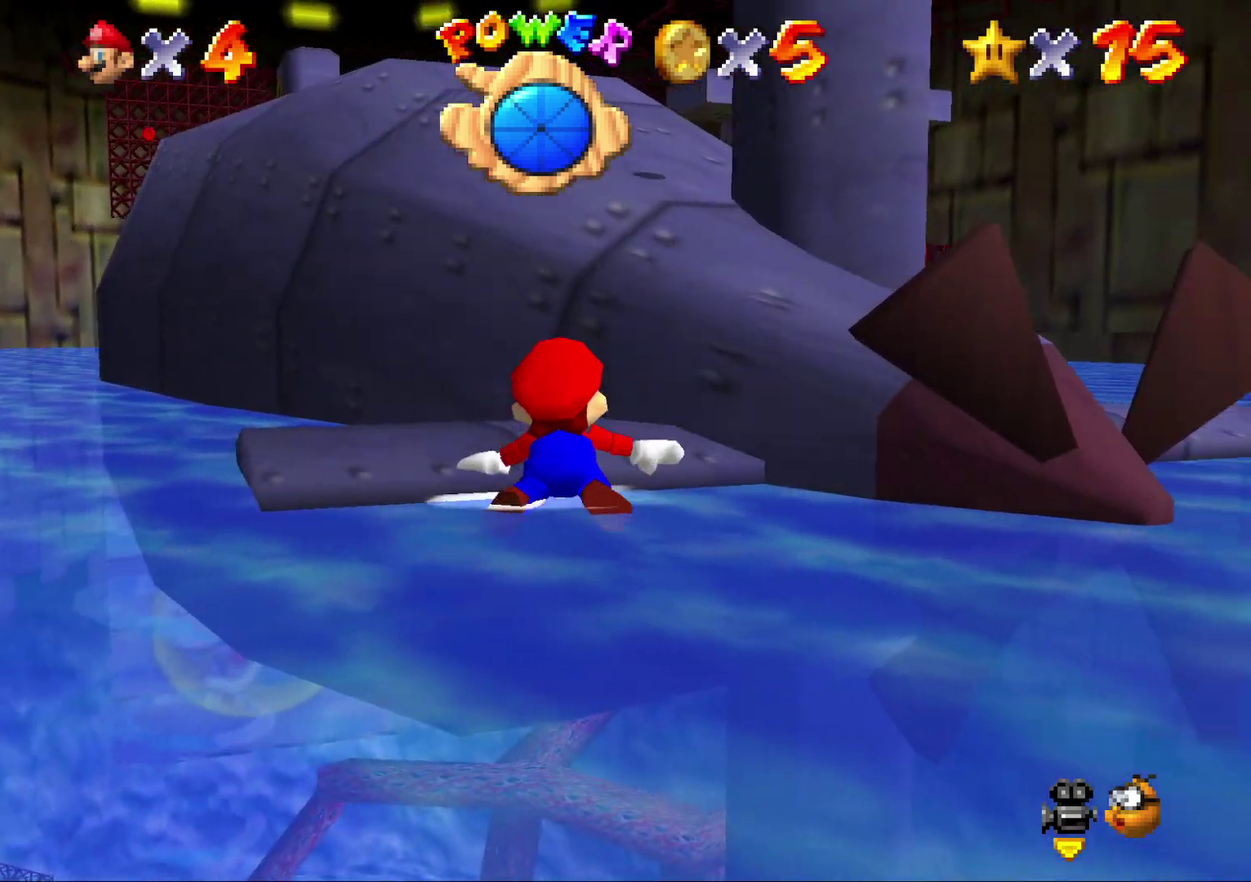
{"buttons": [], "left_stick": "down", "events": [[217, "A", "up"], [217, "left_stick", "down-left"], [500, "left_stick", "down"]]}
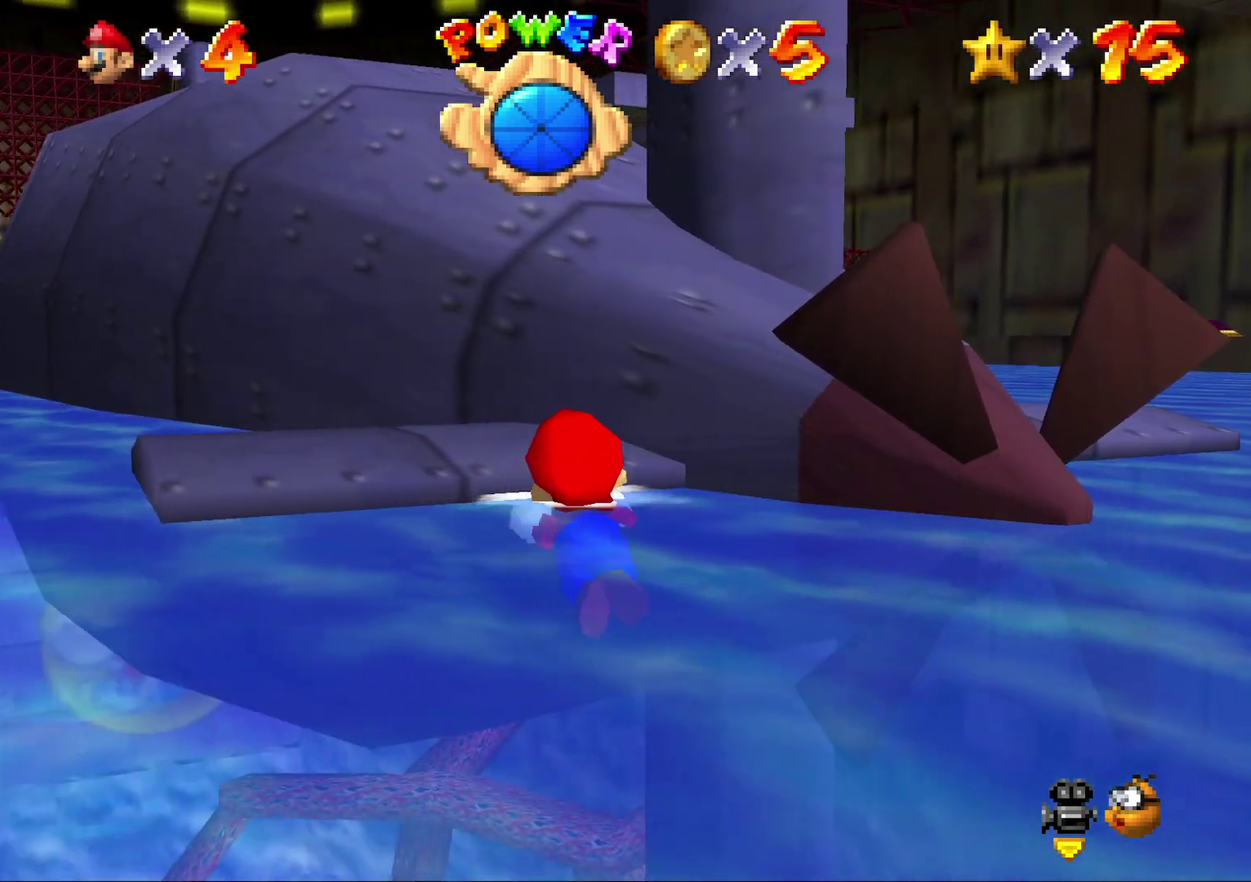
{"buttons": [], "left_stick": "center", "events": [[67, "A", "down"], [217, "left_stick", "left"], [350, "left_stick", "up-left"], [467, "A", "up"], [467, "left_stick", "center"]]}
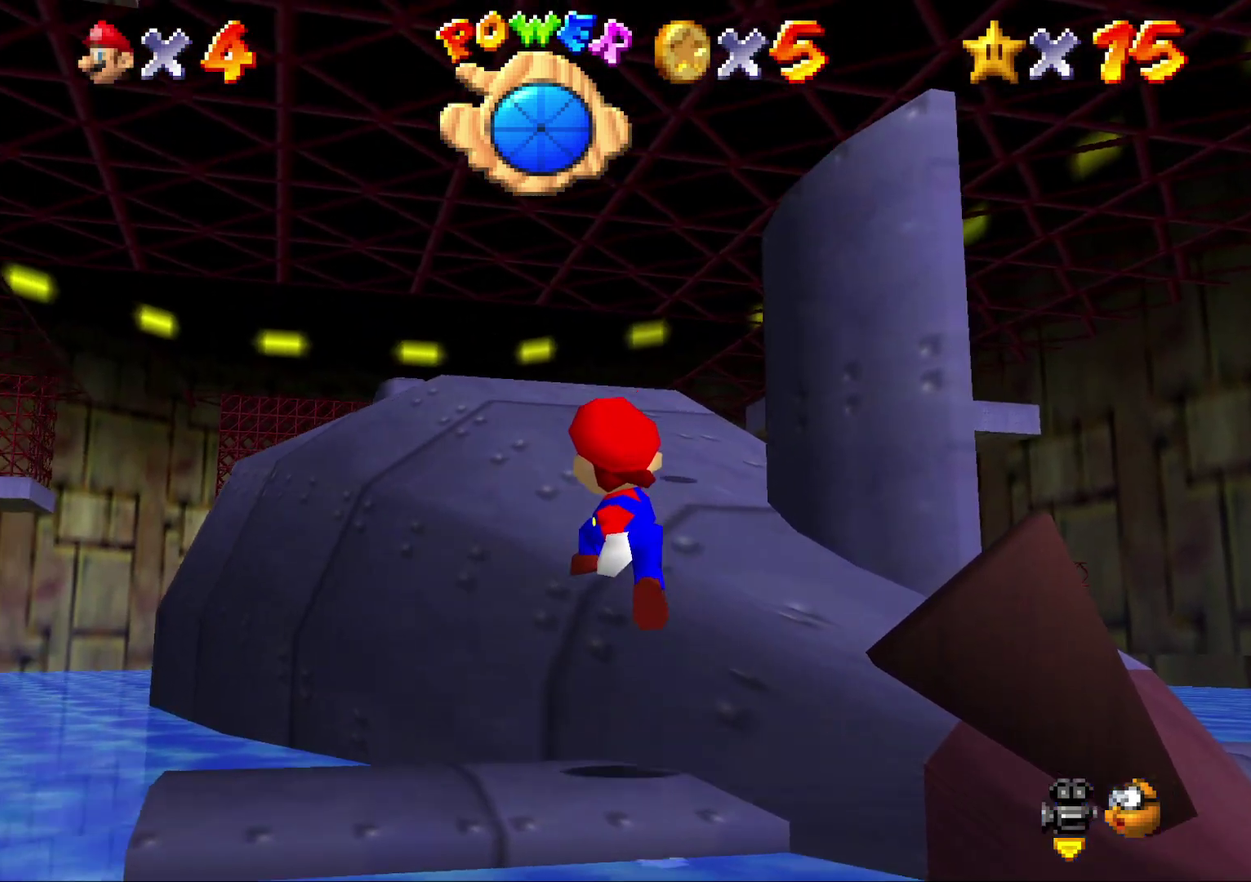
{"buttons": [], "left_stick": "down", "events": [[150, "left_stick", "down"]]}
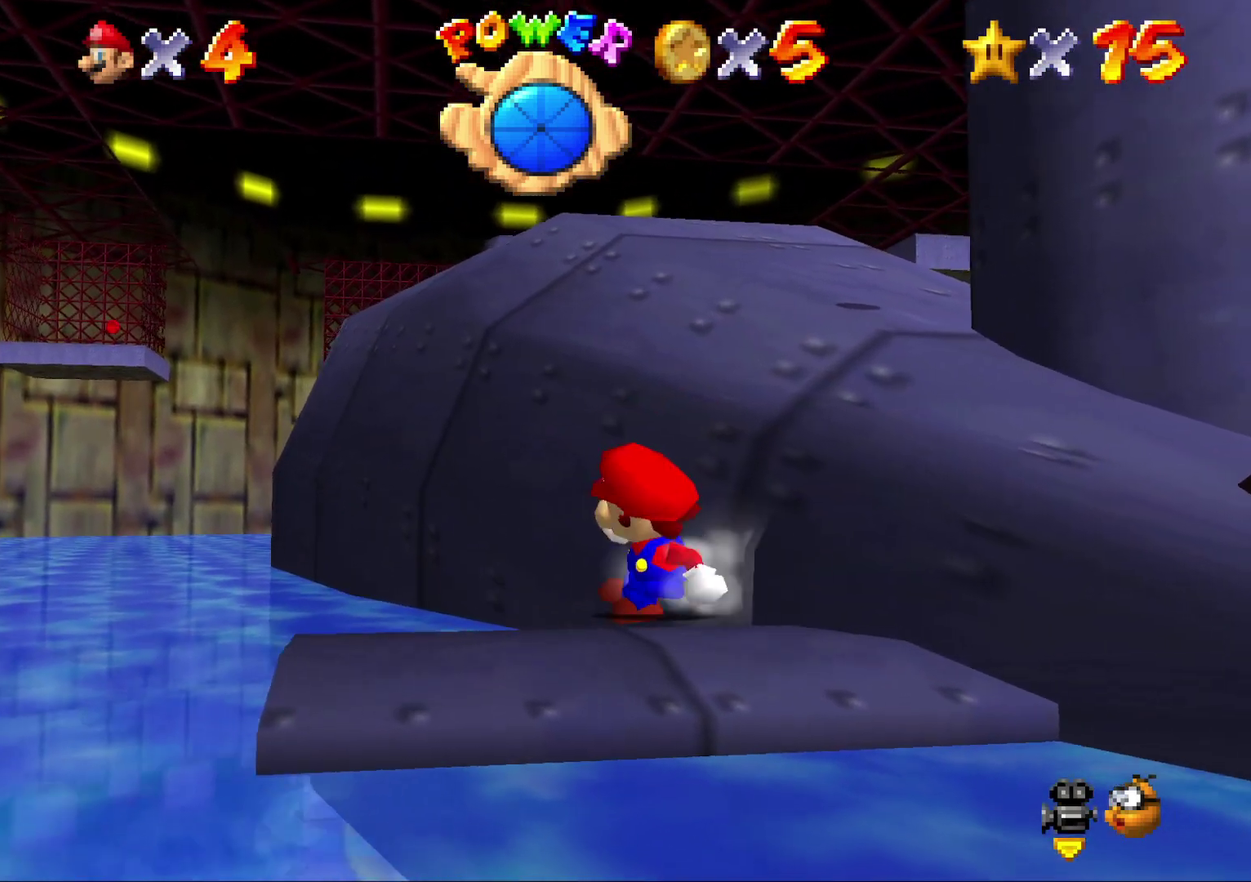
{"buttons": [], "left_stick": "center", "events": [[50, "left_stick", "center"]]}
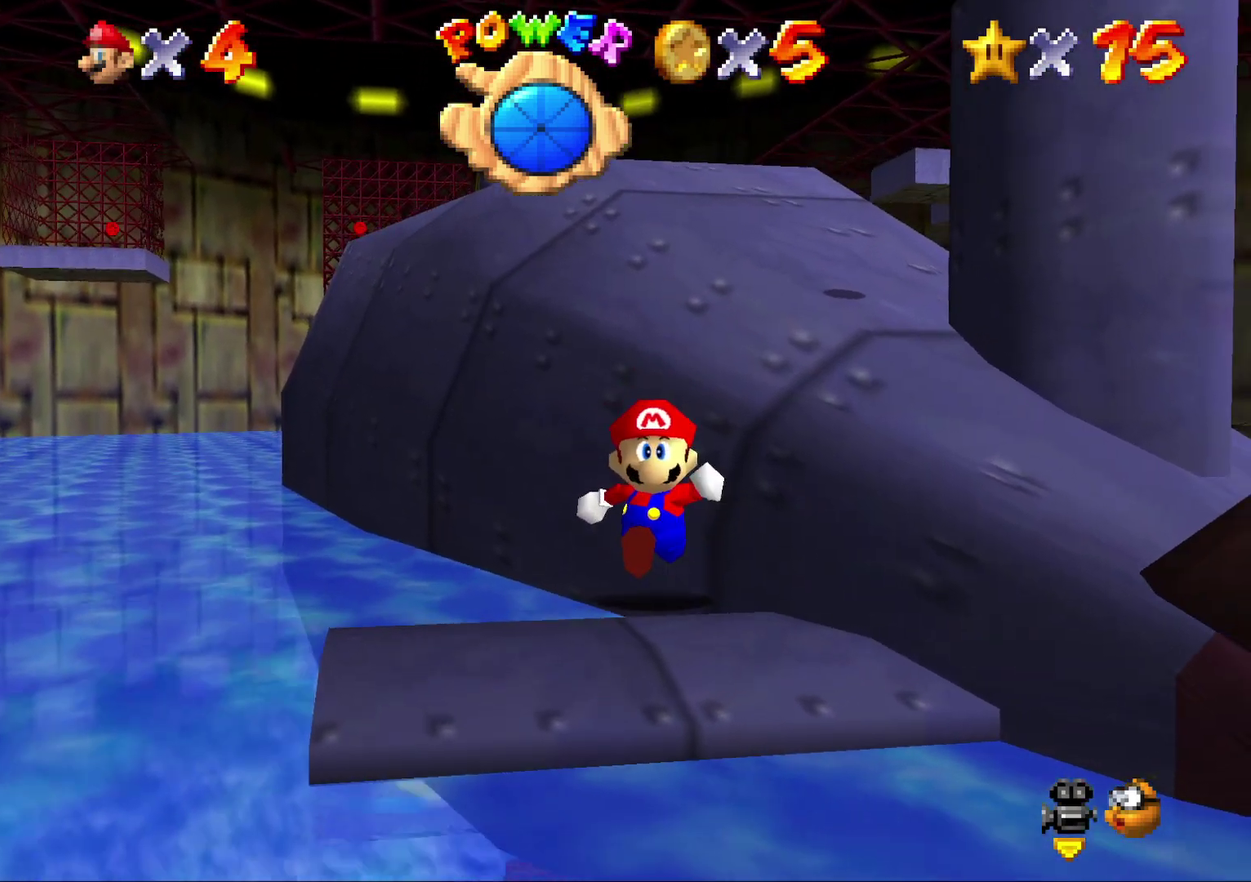
{"buttons": [], "left_stick": "down", "events": [[217, "left_stick", "down"]]}
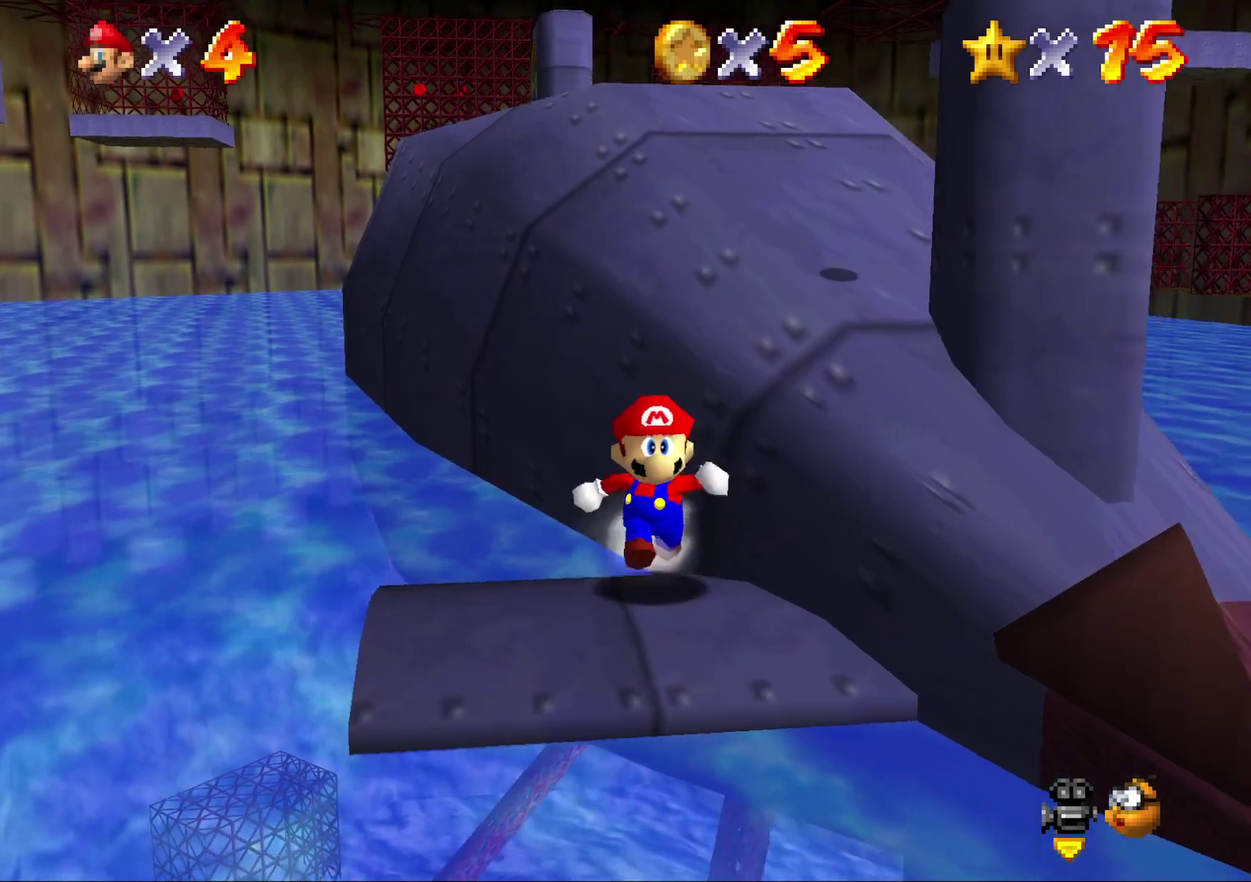
{"buttons": ["A"], "left_stick": "up-right", "events": [[283, "left_stick", "up"], [367, "A", "down"], [467, "left_stick", "up-right"]]}
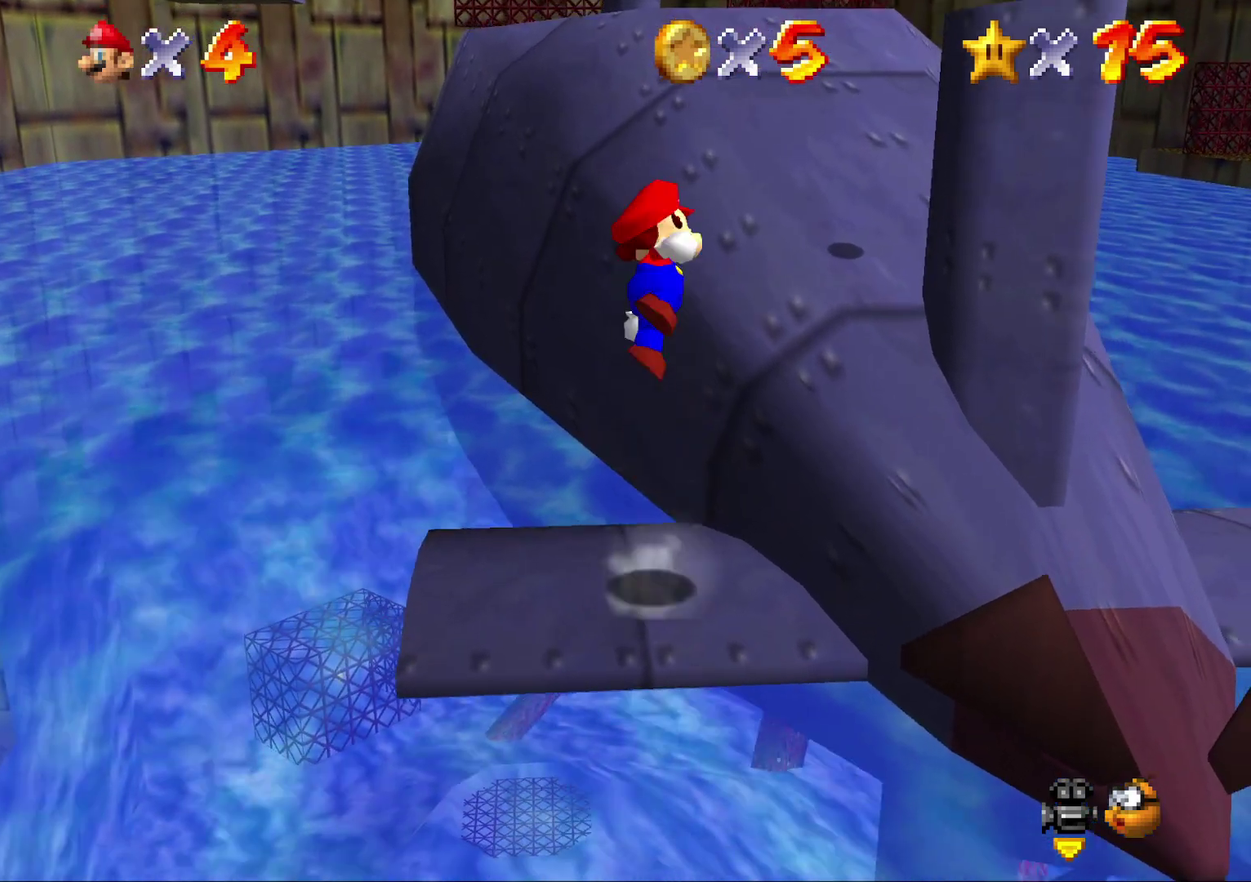
{"buttons": ["A"], "left_stick": "up", "events": [[483, "left_stick", "up"]]}
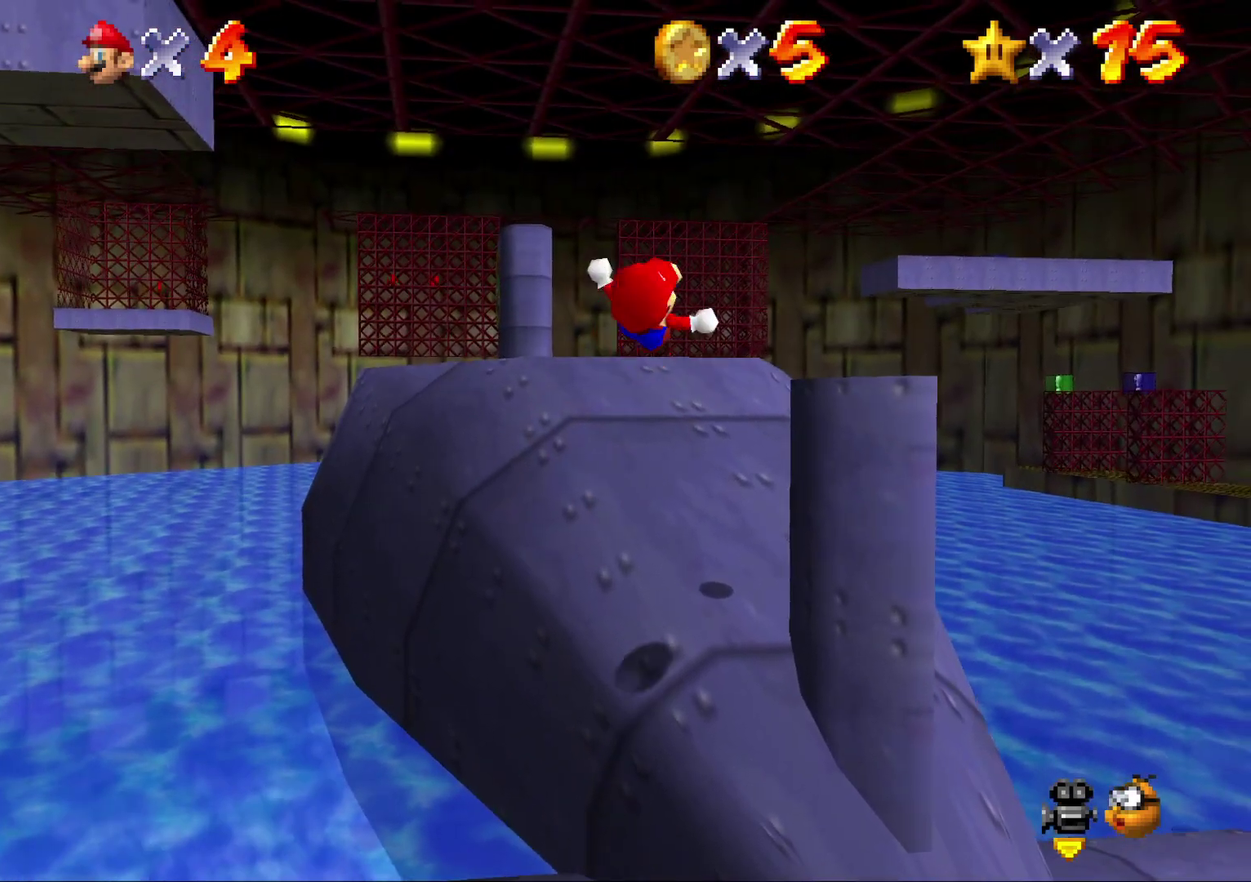
{"buttons": ["A"], "left_stick": "up", "events": []}
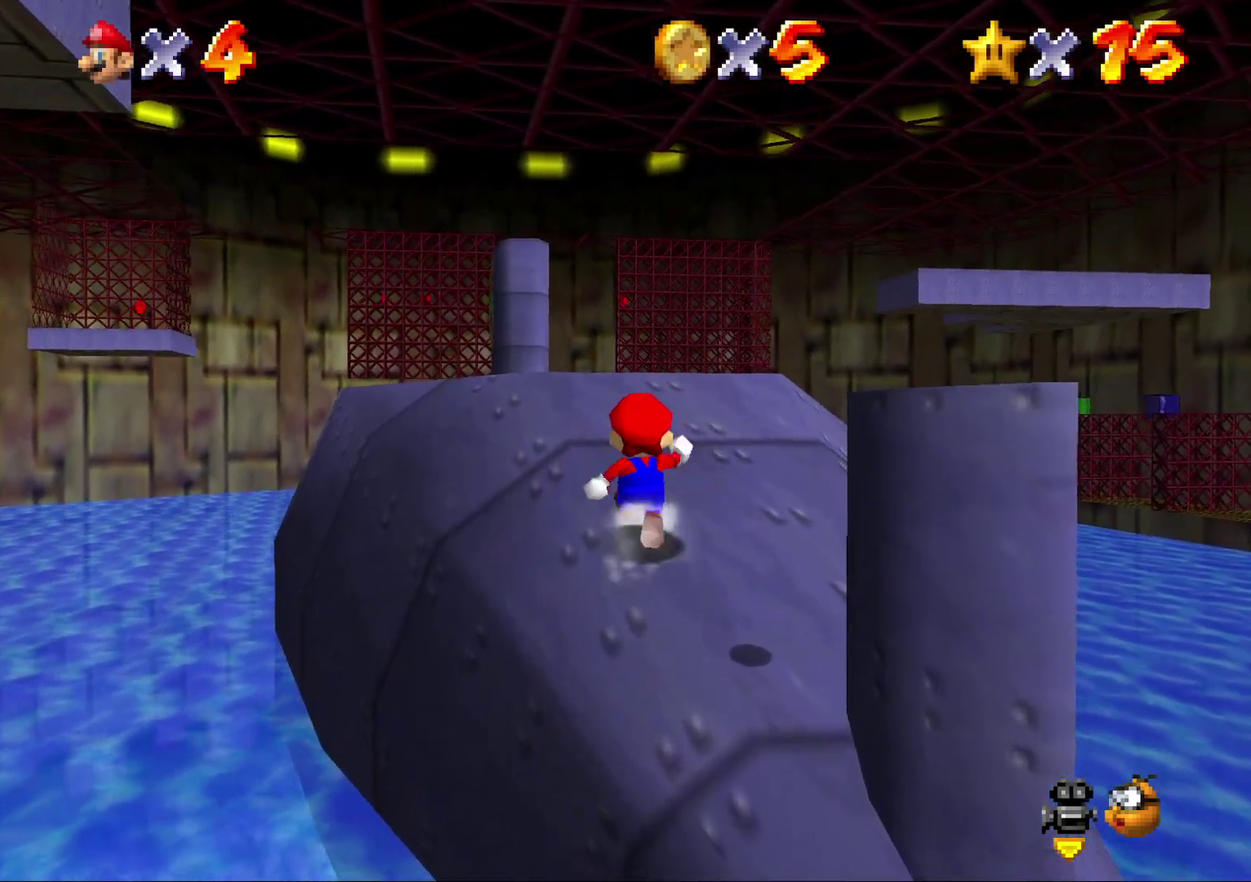
{"buttons": ["A"], "left_stick": "up", "events": [[50, "B", "down"], [250, "B", "up"]]}
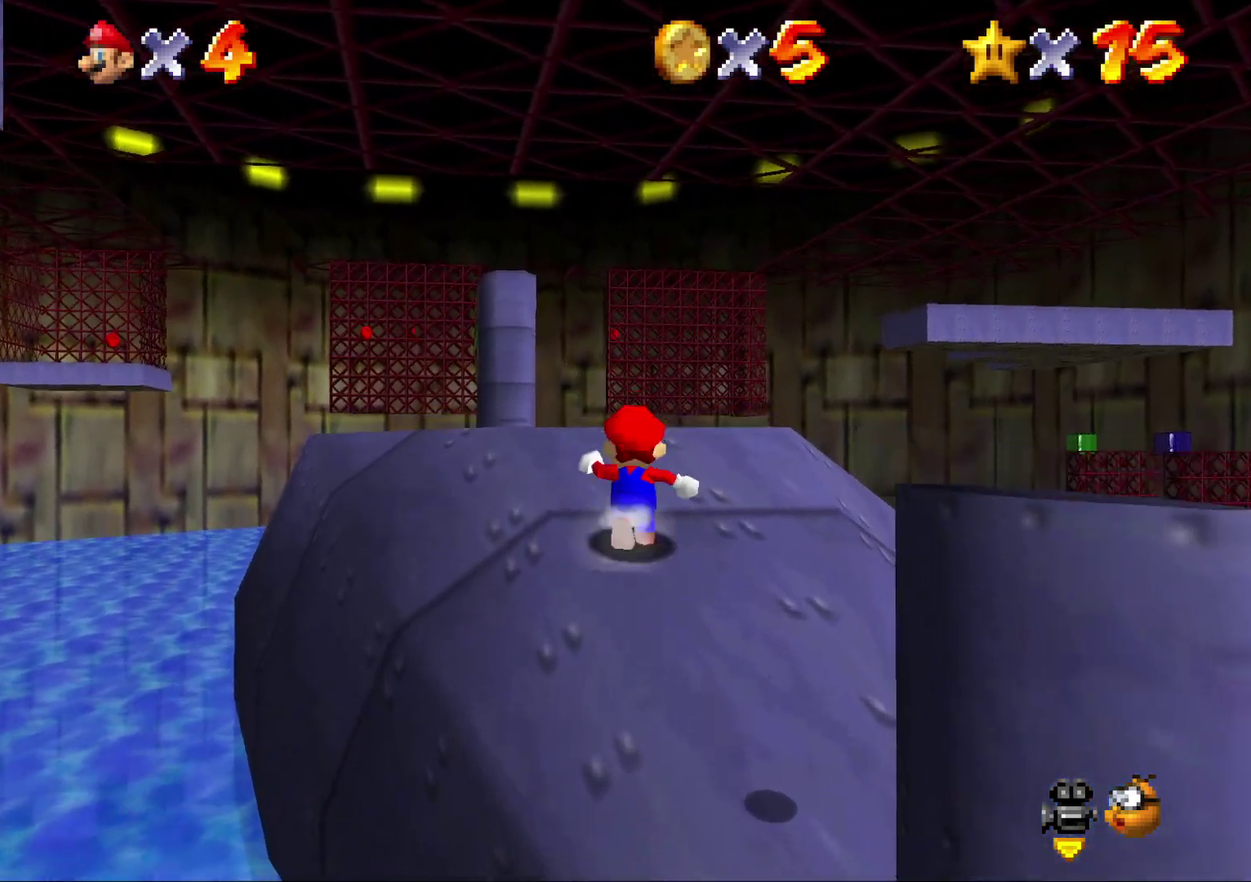
{"buttons": ["A", "B"], "left_stick": "up", "events": [[33, "B", "down"], [183, "B", "up"], [467, "B", "down"]]}
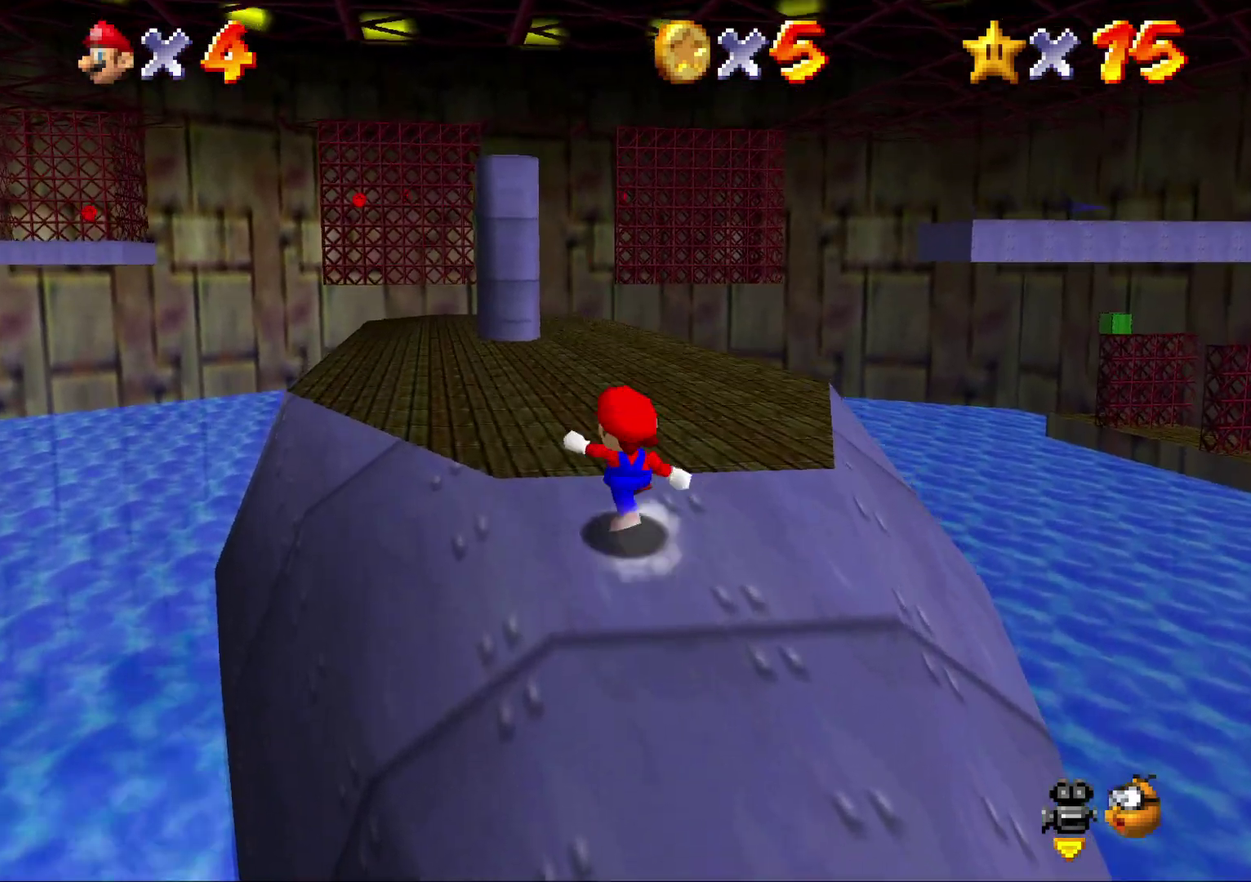
{"buttons": [], "left_stick": "up", "events": [[150, "B", "up"], [267, "A", "up"]]}
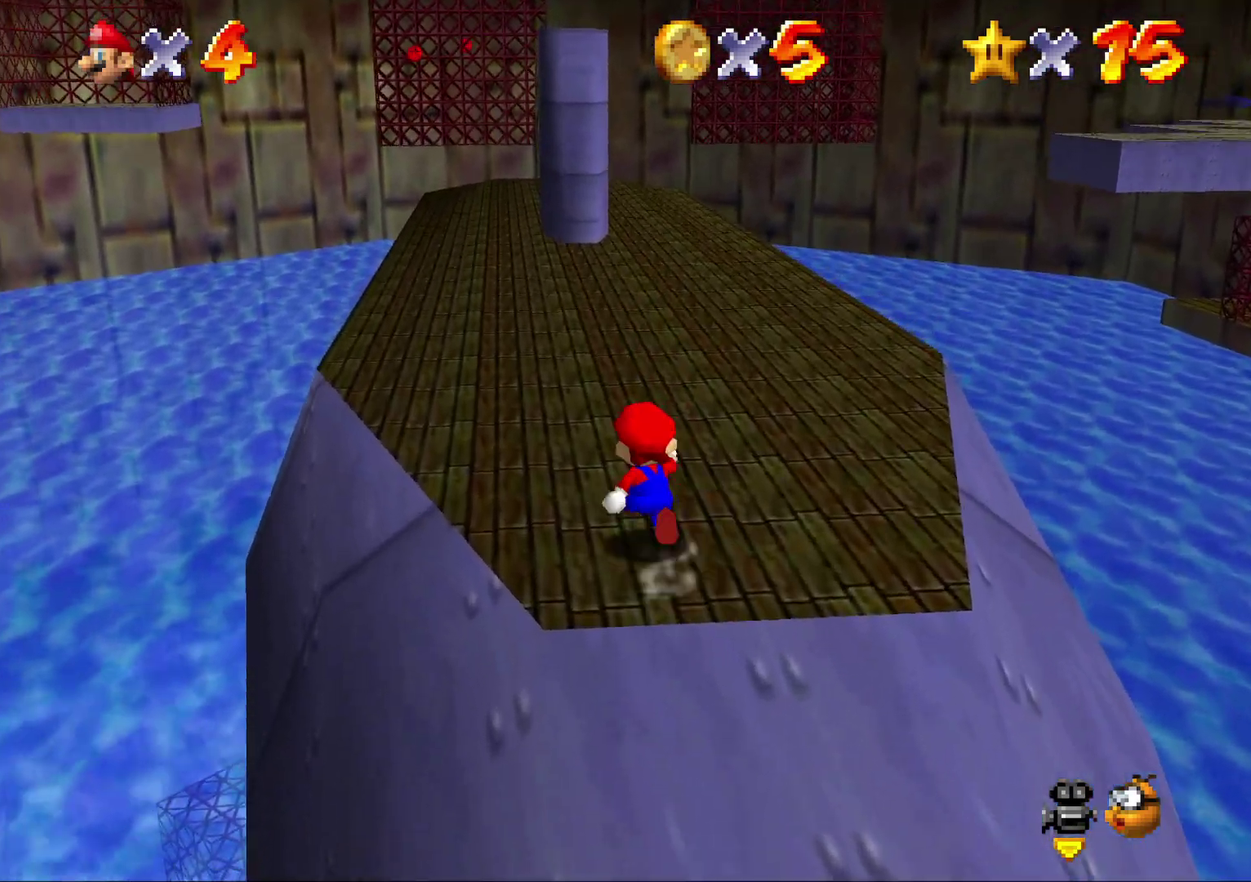
{"buttons": ["Z"], "left_stick": "up-left", "events": [[133, "Z", "down"], [200, "A", "down"], [300, "A", "up"], [383, "A", "down"], [483, "A", "up"], [483, "left_stick", "up-left"]]}
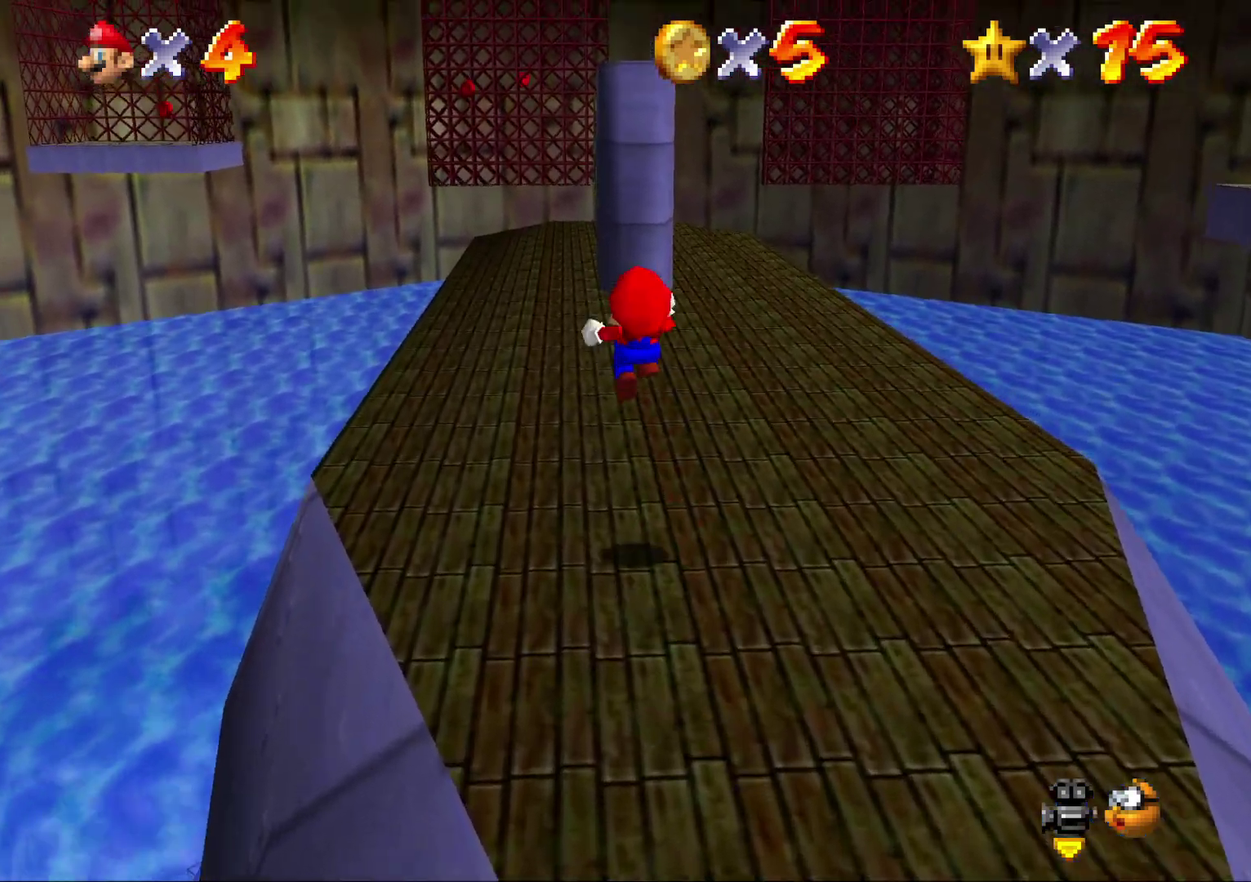
{"buttons": ["Z"], "left_stick": "up", "events": [[50, "A", "down"], [67, "left_stick", "up"], [133, "A", "up"], [233, "A", "down"], [467, "A", "up"]]}
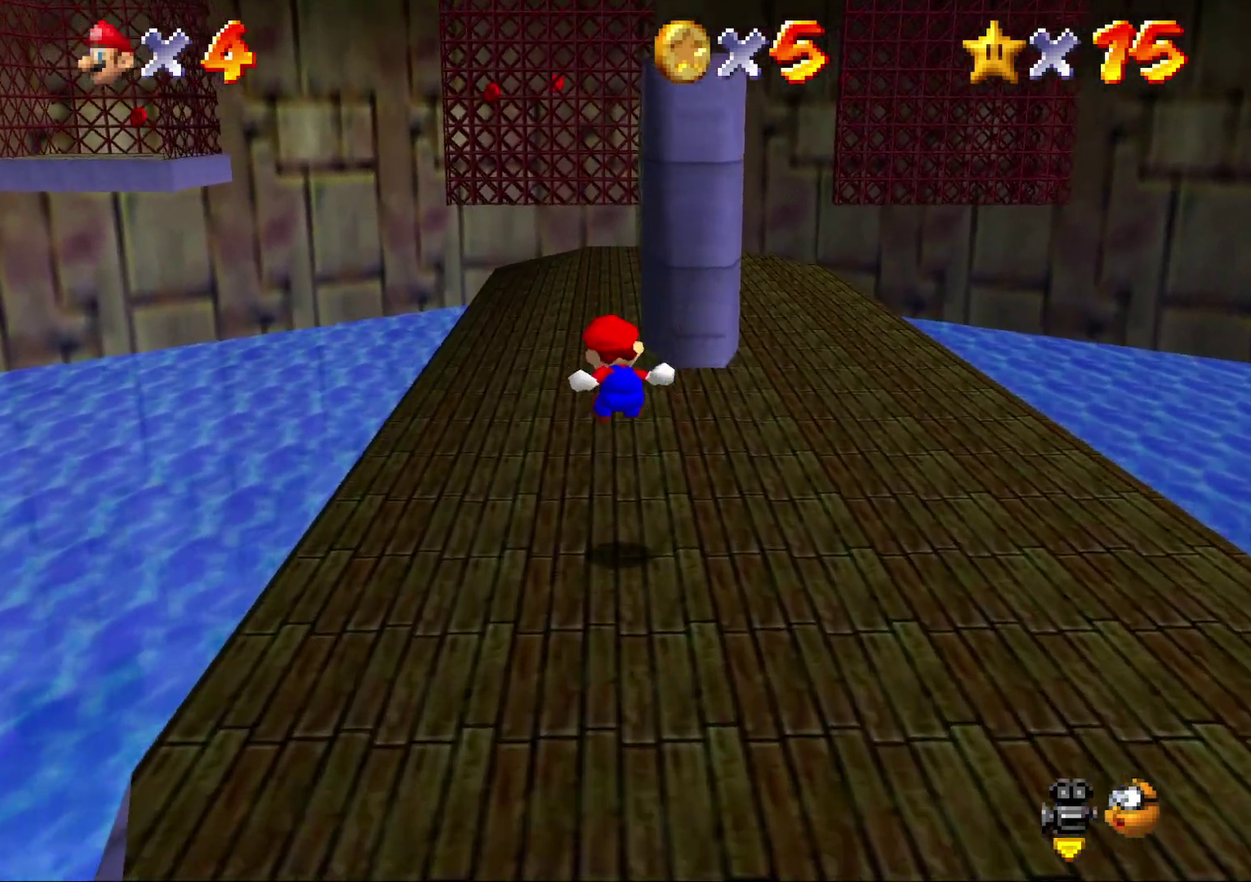
{"buttons": ["Z"], "left_stick": "up", "events": [[317, "A", "down"], [500, "A", "up"]]}
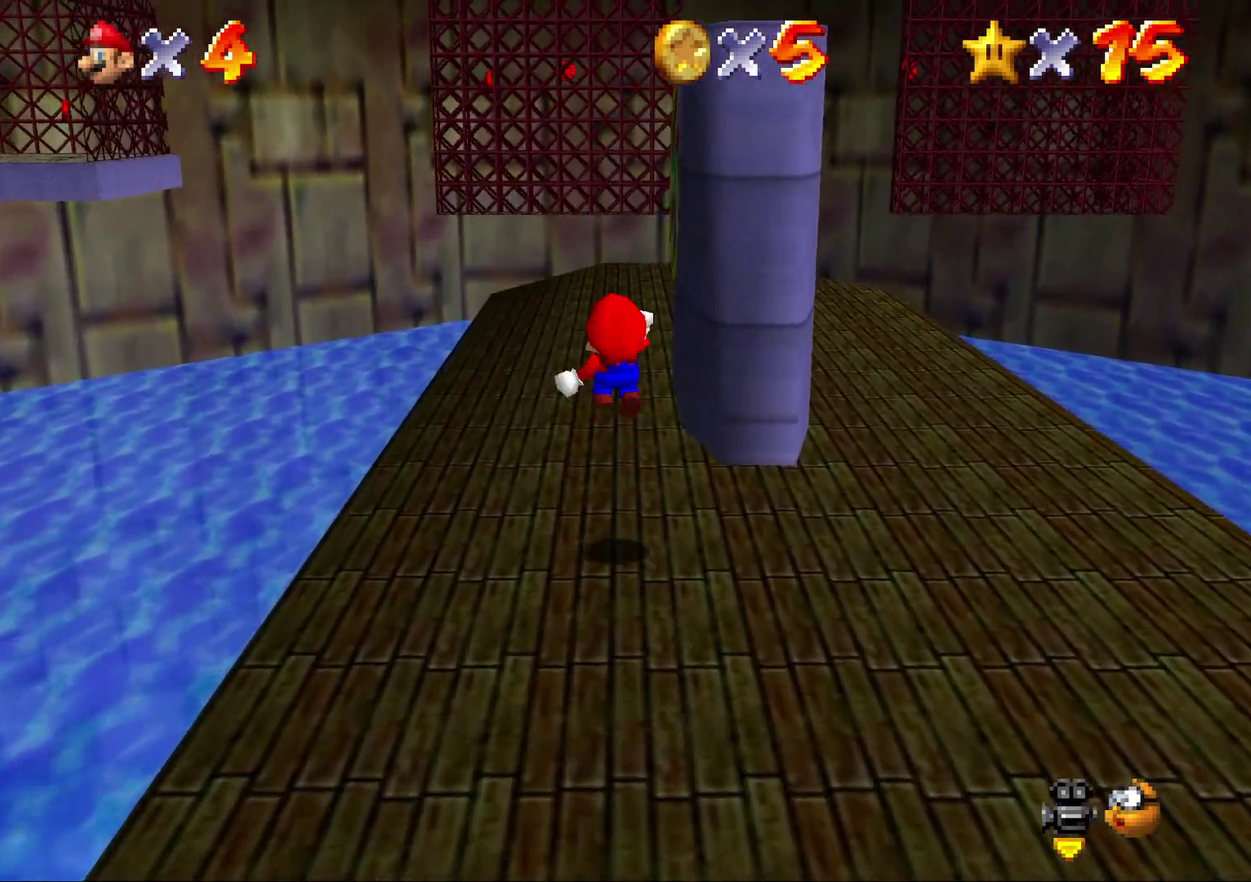
{"buttons": [], "left_stick": "right", "events": [[67, "Z", "up"], [250, "left_stick", "up-right"], [317, "left_stick", "right"]]}
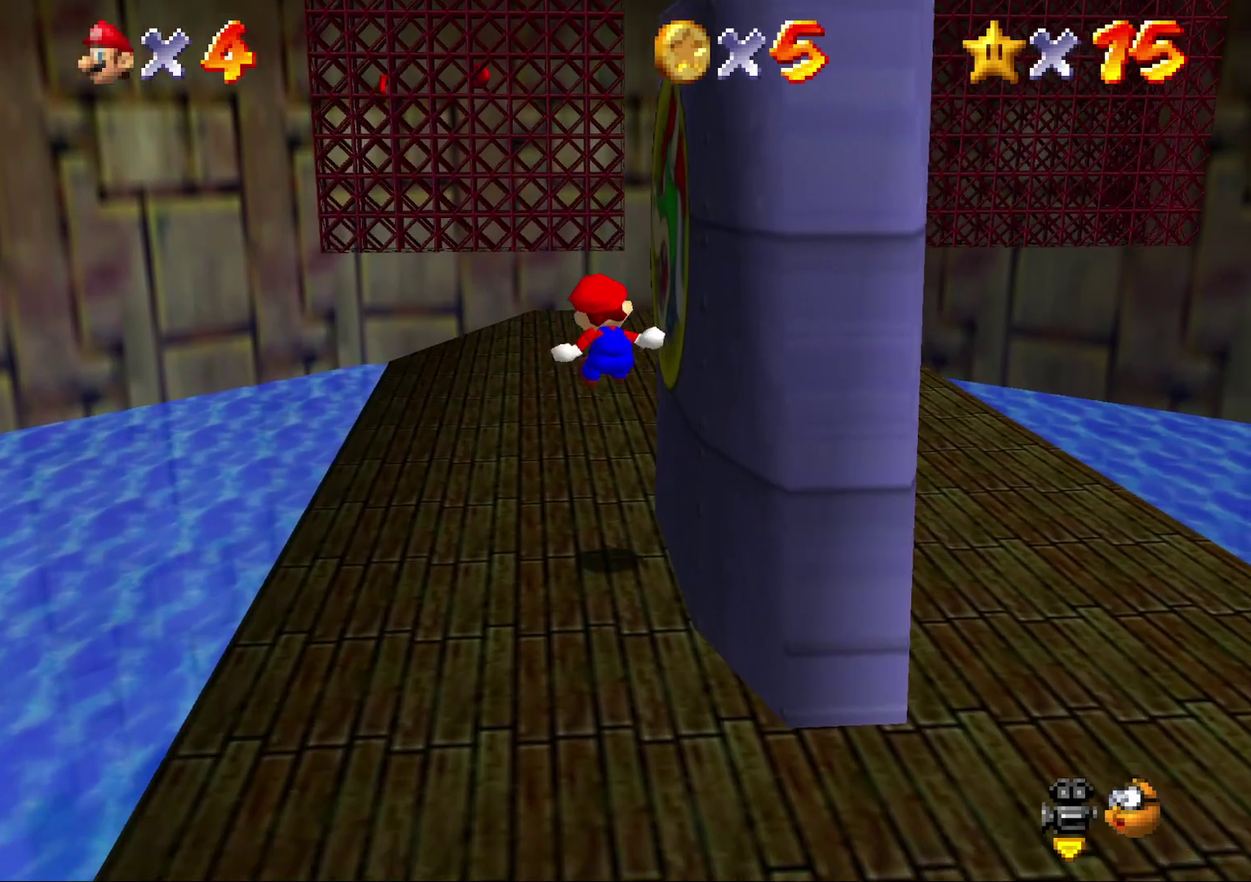
{"buttons": [], "left_stick": "right", "events": [[83, "left_stick", "center"], [417, "left_stick", "left"], [483, "left_stick", "right"]]}
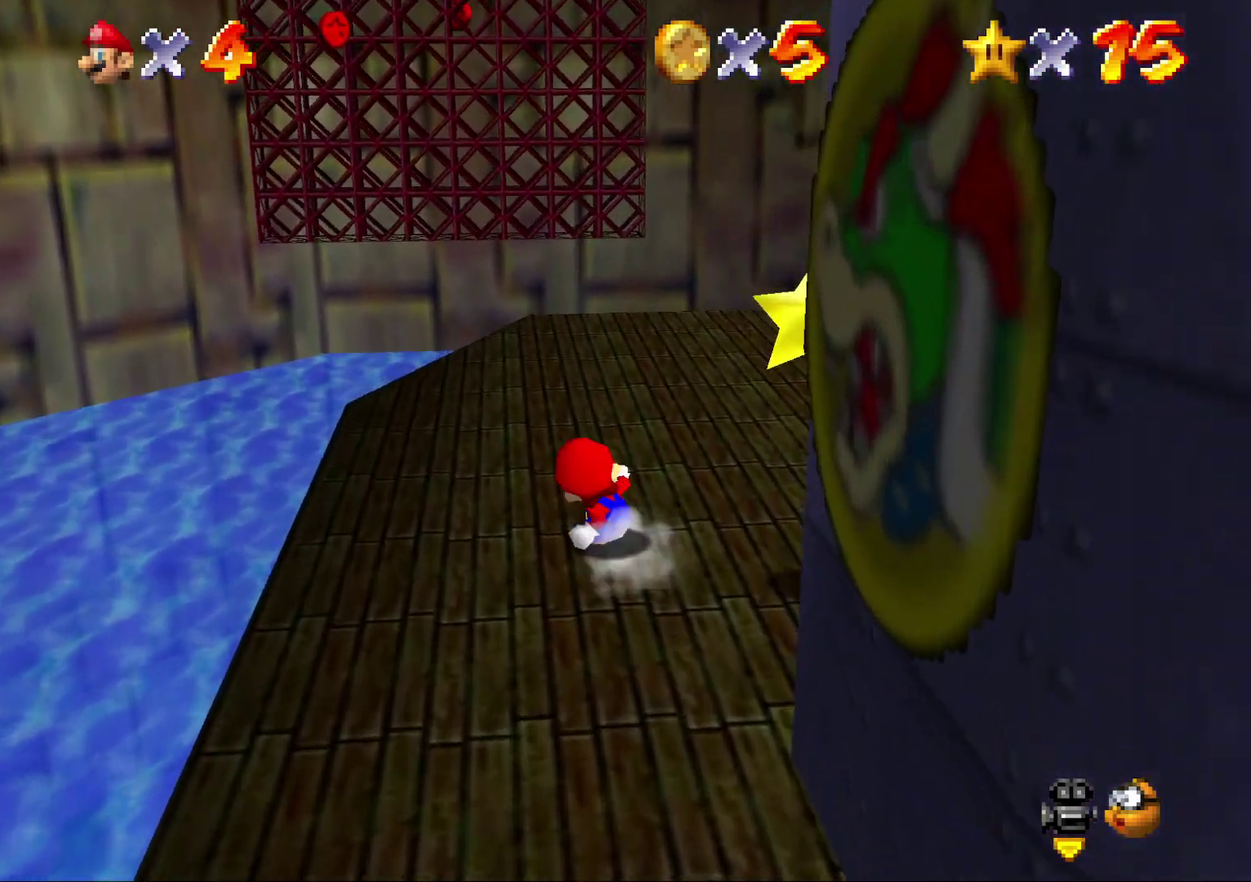
{"buttons": [], "left_stick": "down-right", "events": [[233, "left_stick", "down-right"]]}
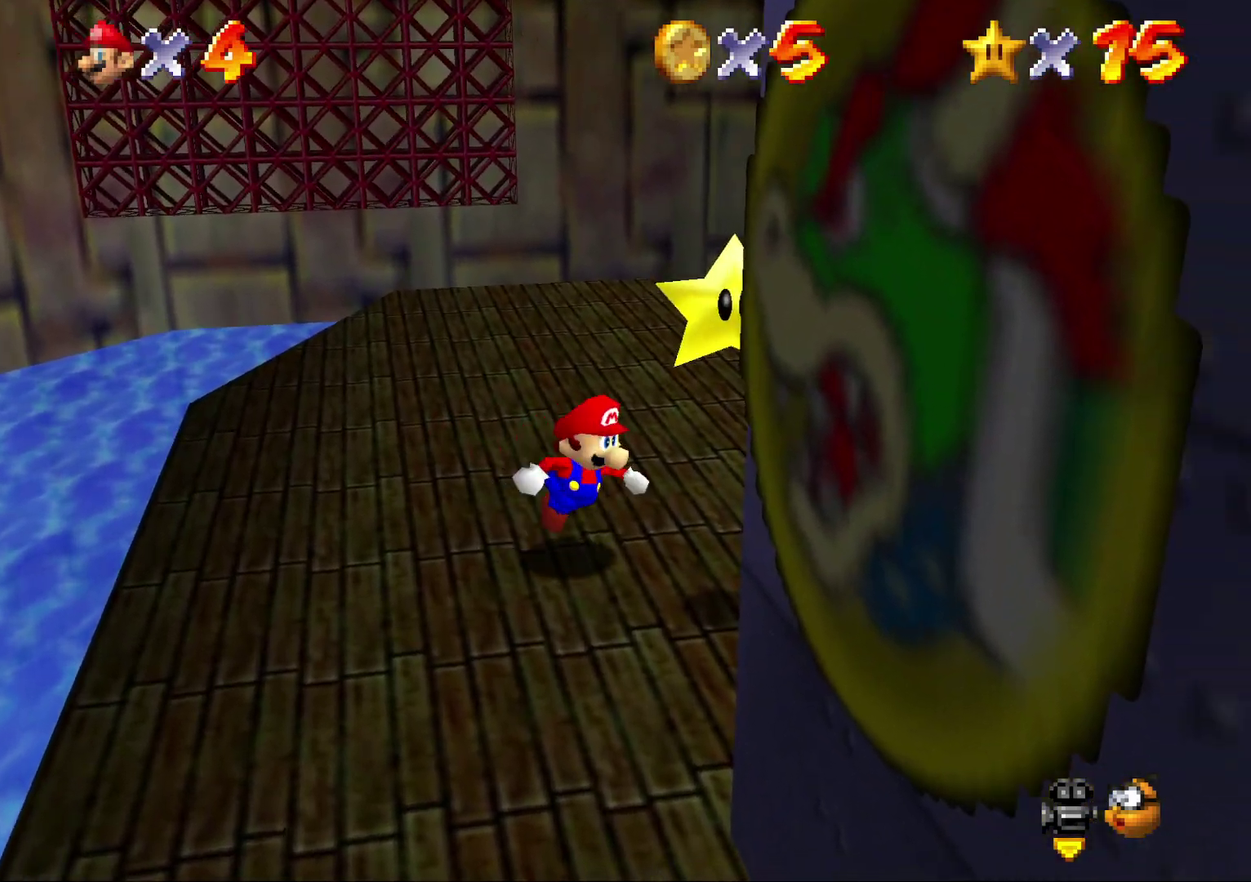
{"buttons": ["Z"], "left_stick": "center", "events": [[217, "left_stick", "center"], [250, "A", "down"], [367, "A", "up"], [367, "Z", "down"]]}
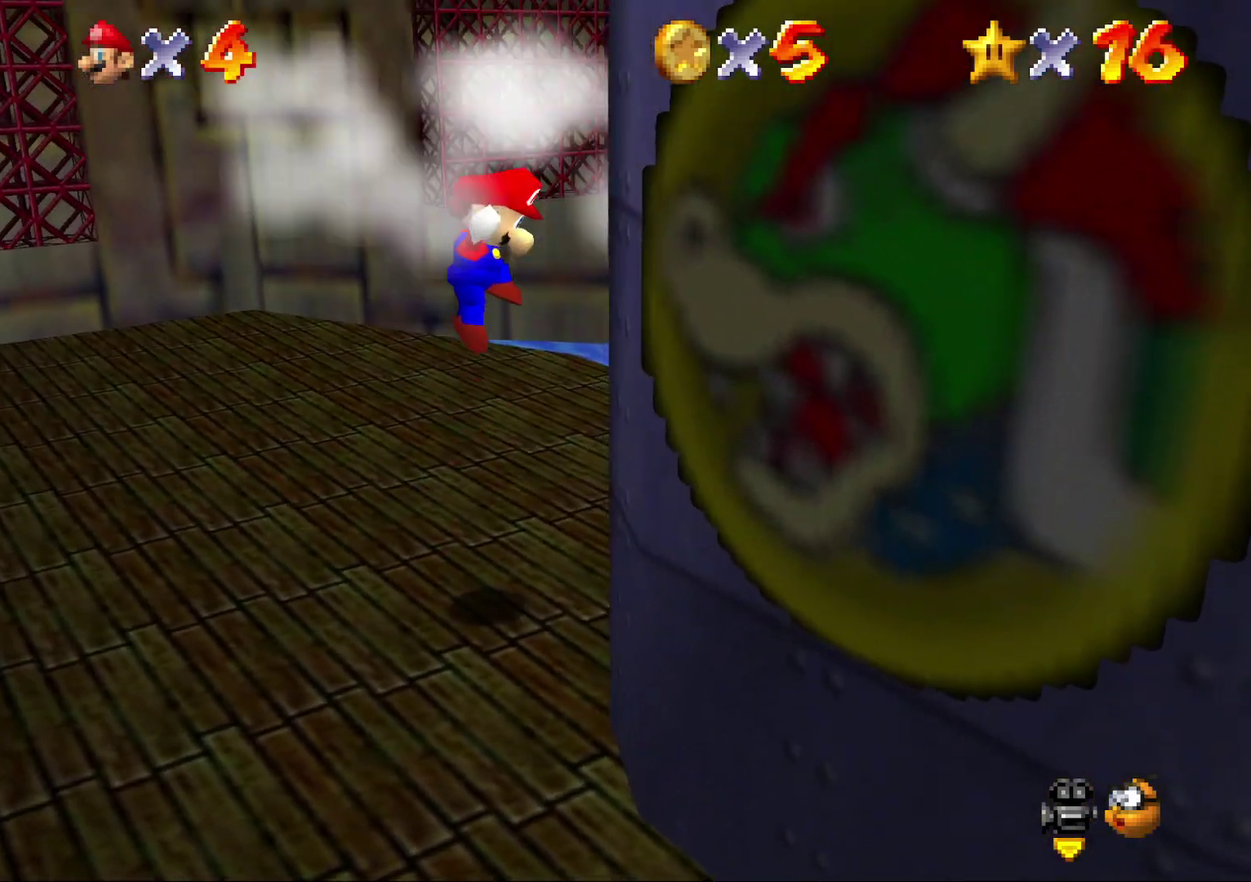
{"buttons": [], "left_stick": "center", "events": [[33, "Z", "up"]]}
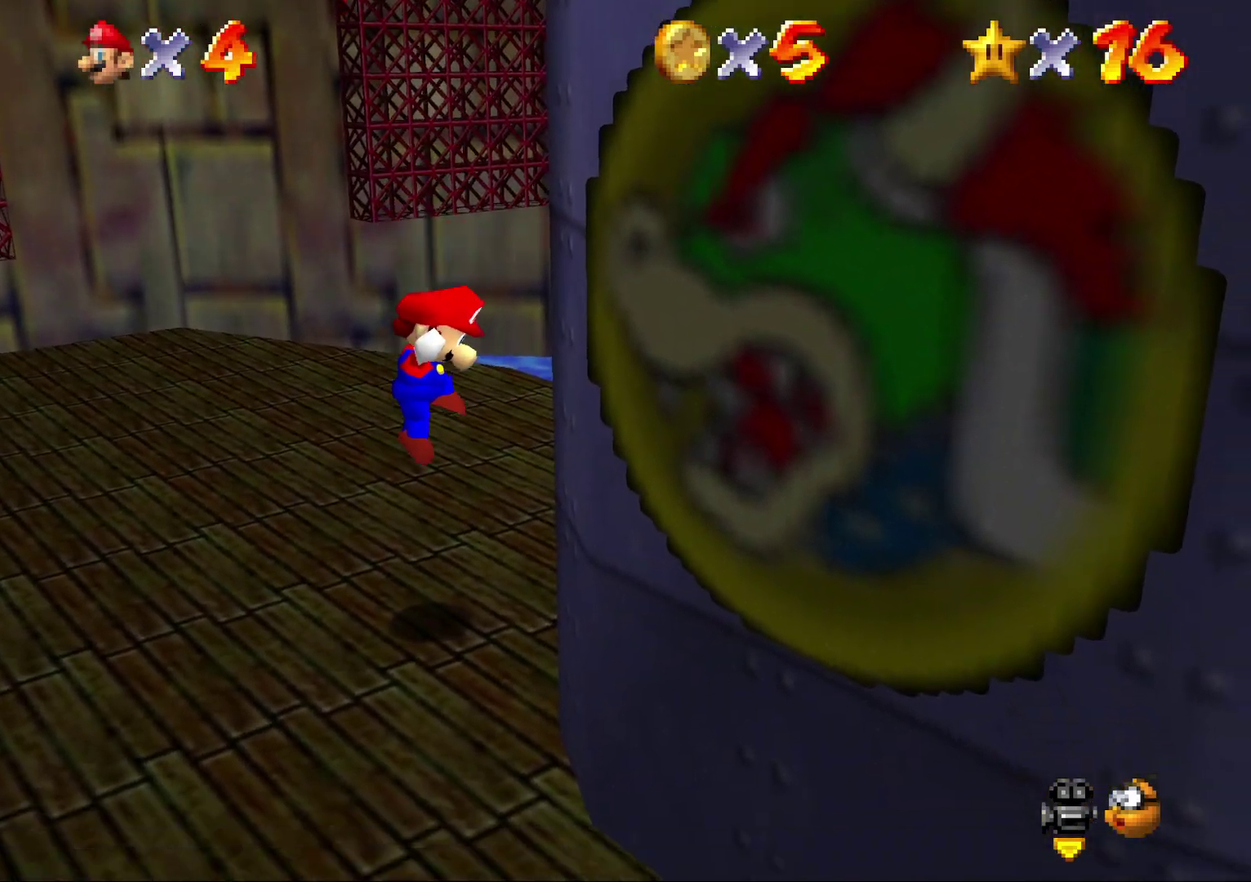
{"buttons": [], "left_stick": "center", "events": []}
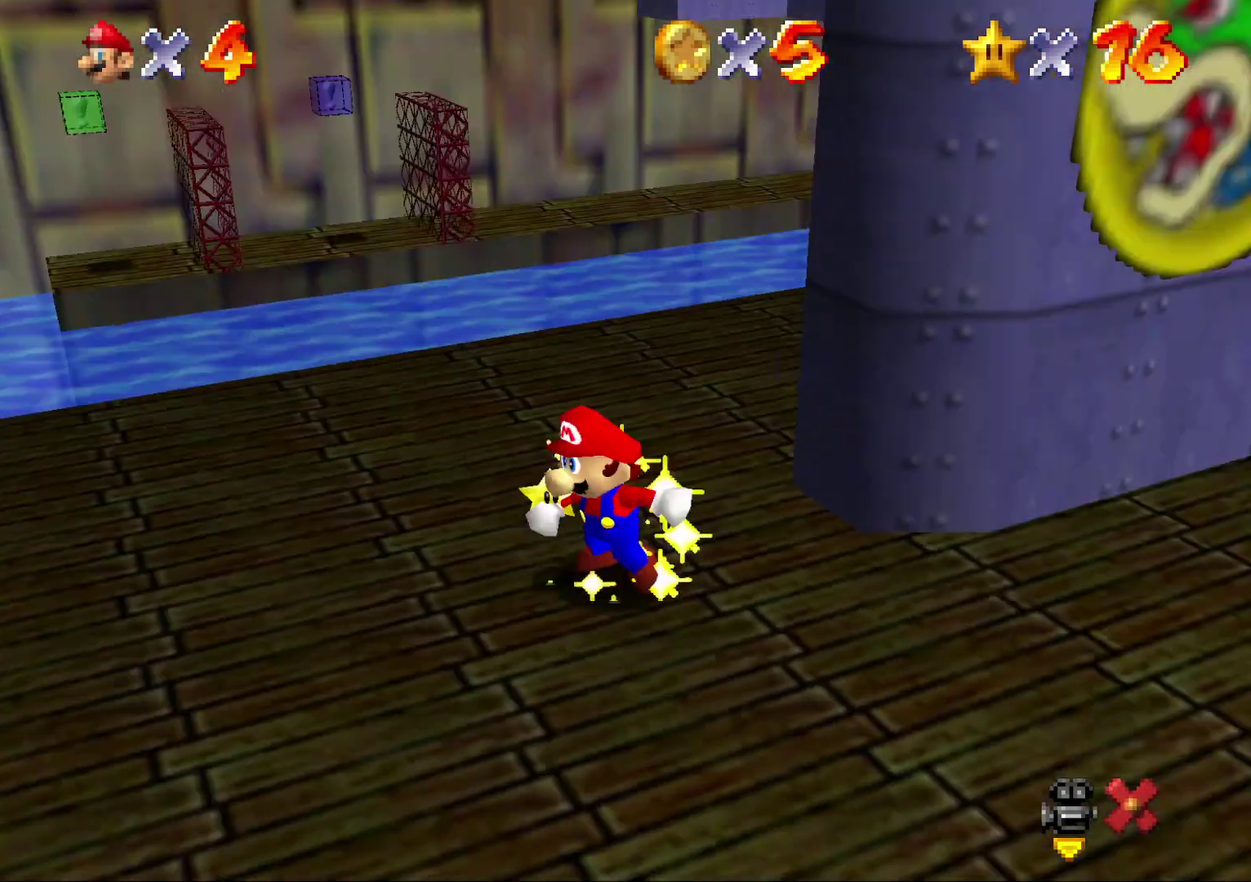
{"buttons": [], "left_stick": "center", "events": []}
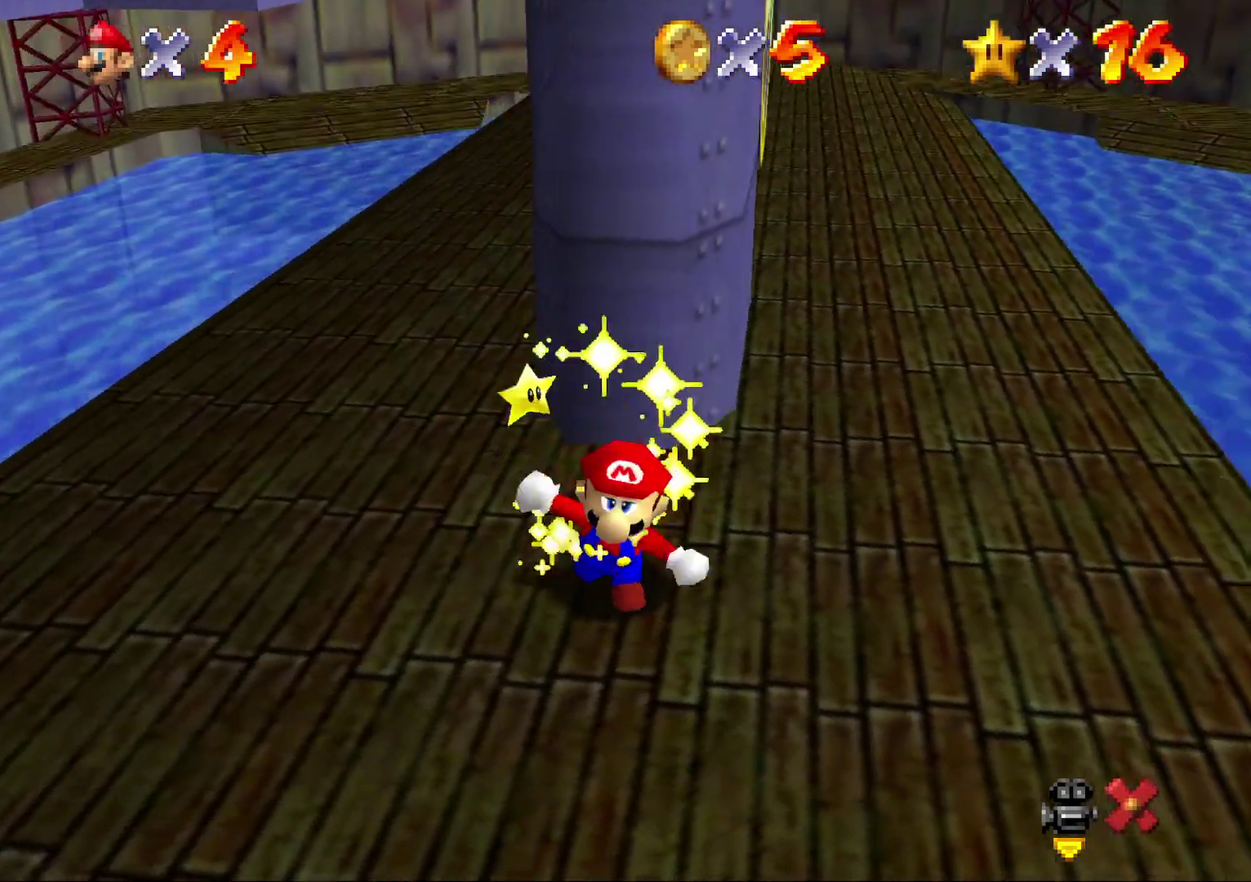
{"buttons": [], "left_stick": "center", "events": []}
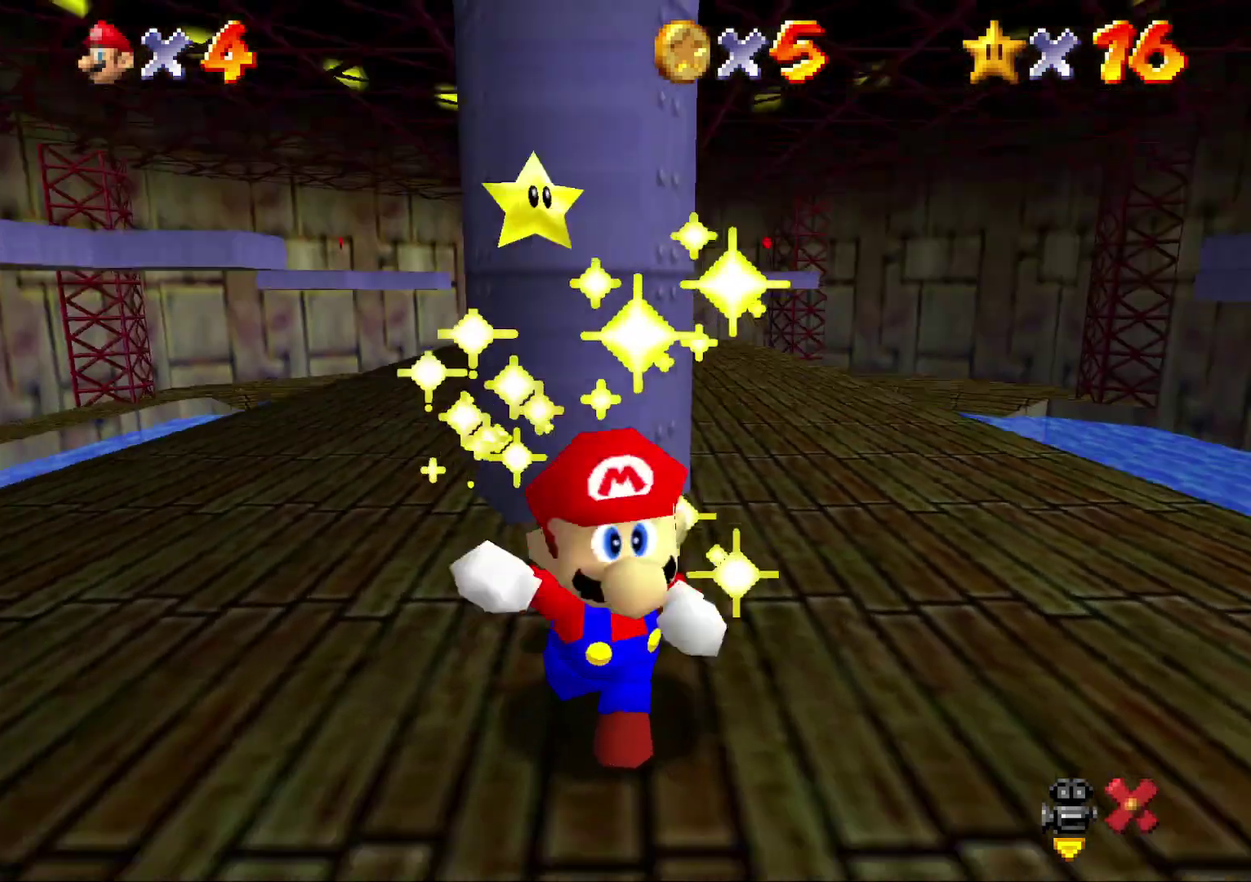
{"buttons": [], "left_stick": "center", "events": []}